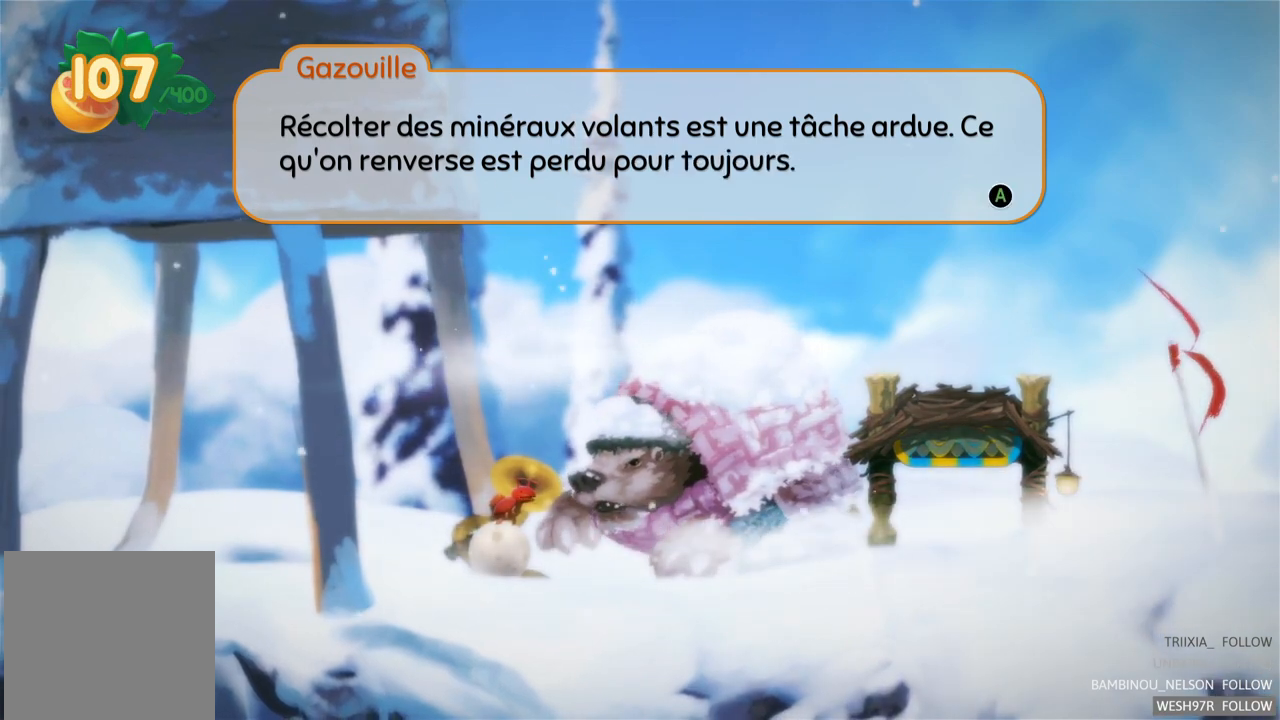
Gameplay with a controller (Xbox layout); each line is a JSON object with the inputs held at the frame after it. "events" lists button and stick changes between this image and that frame as [ms after this image, input, new state], when the widget could be followed in between. Not read: L3 R3.
{"buttons": ["A"], "left_stick": "center", "right_stick": "center", "events": [[433, "A", "down"]]}
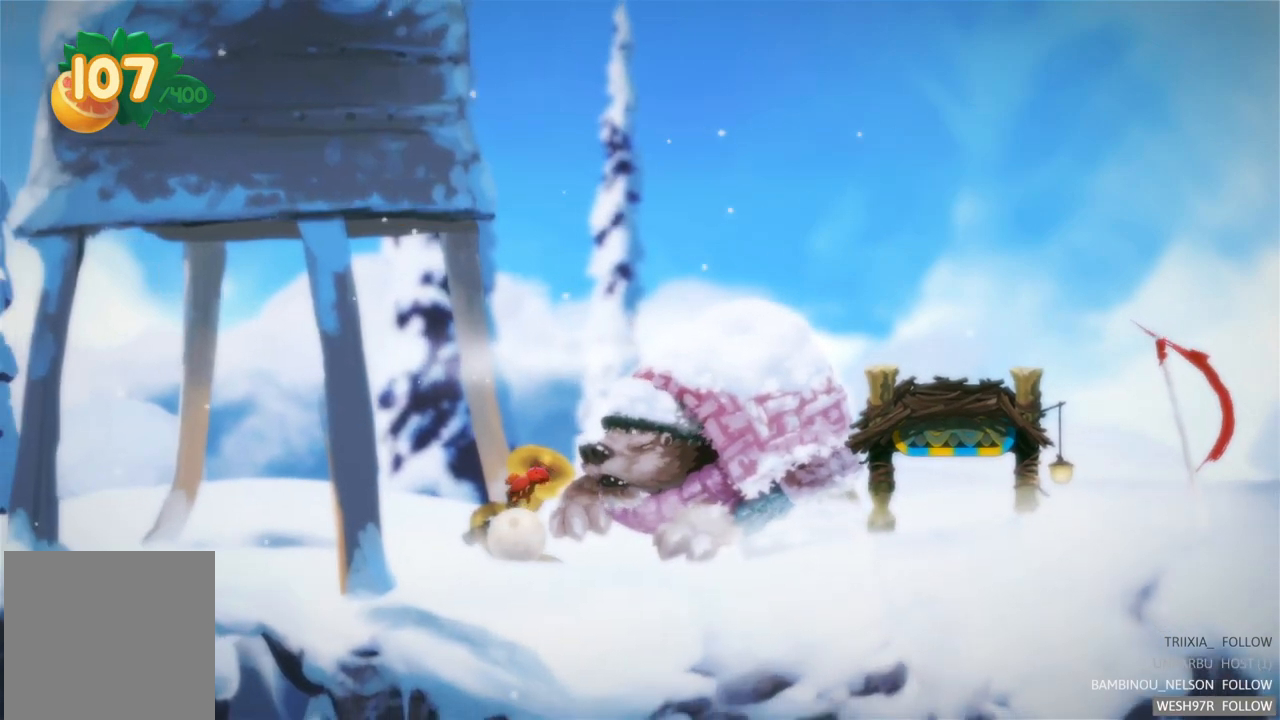
{"buttons": [], "left_stick": "center", "right_stick": "center", "events": [[100, "A", "up"]]}
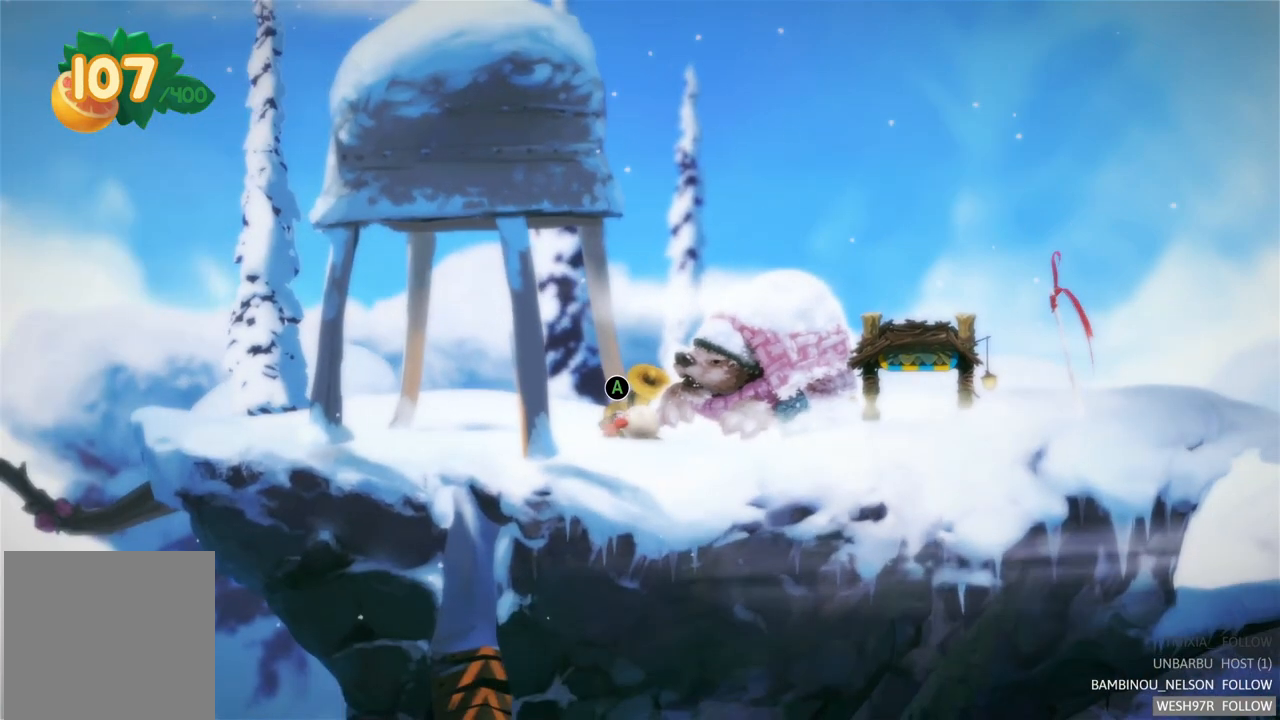
{"buttons": [], "left_stick": "center", "right_stick": "center", "events": []}
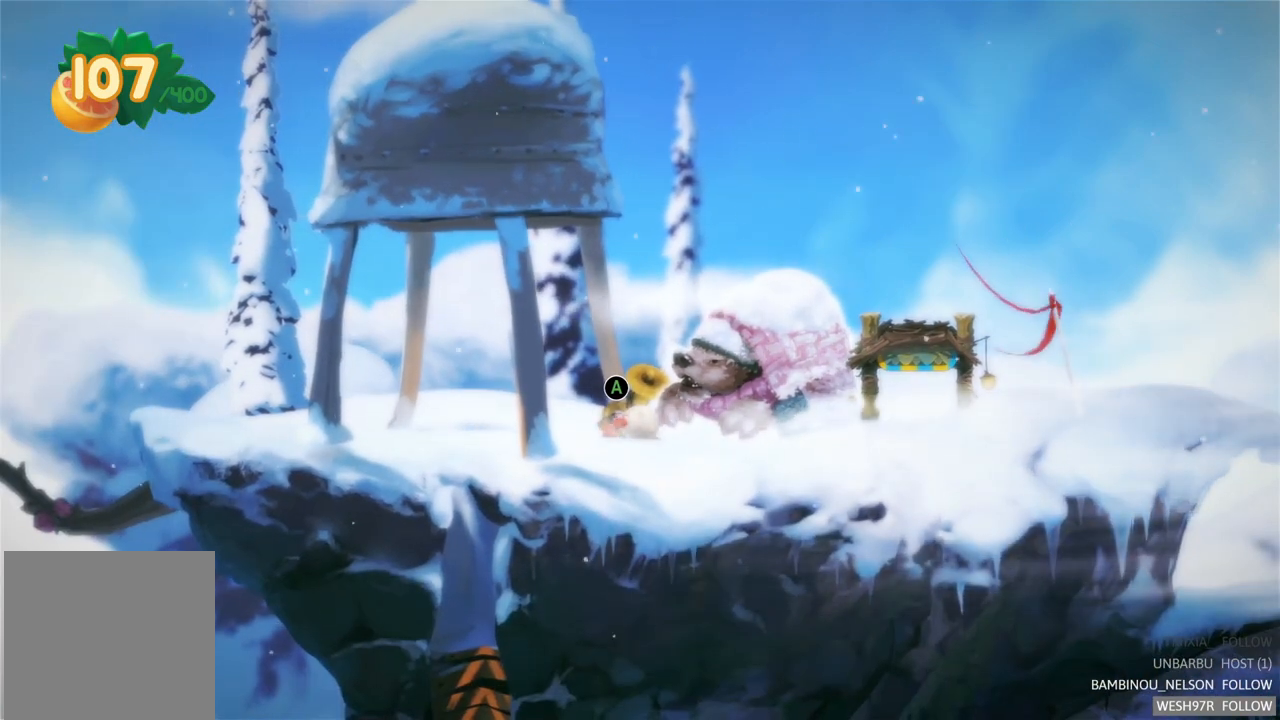
{"buttons": [], "left_stick": "left", "right_stick": "center", "events": [[200, "left_stick", "left"]]}
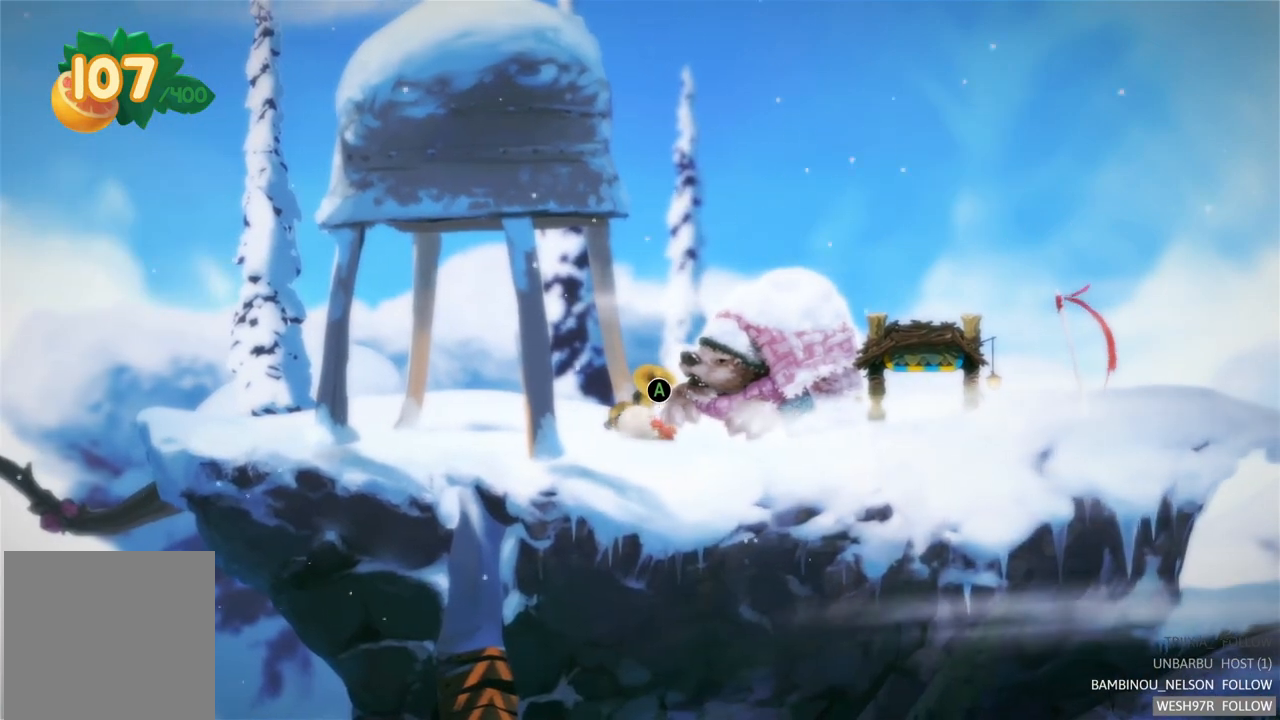
{"buttons": [], "left_stick": "left", "right_stick": "center", "events": []}
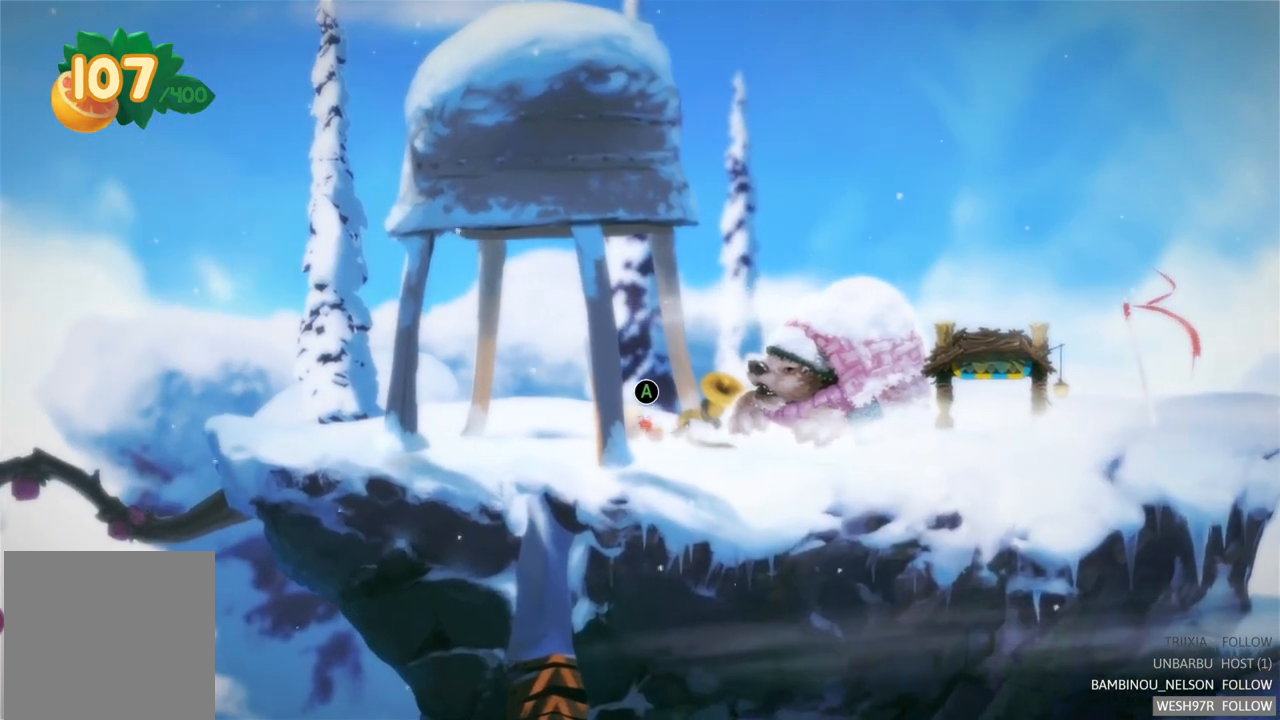
{"buttons": [], "left_stick": "center", "right_stick": "center", "events": [[417, "left_stick", "center"]]}
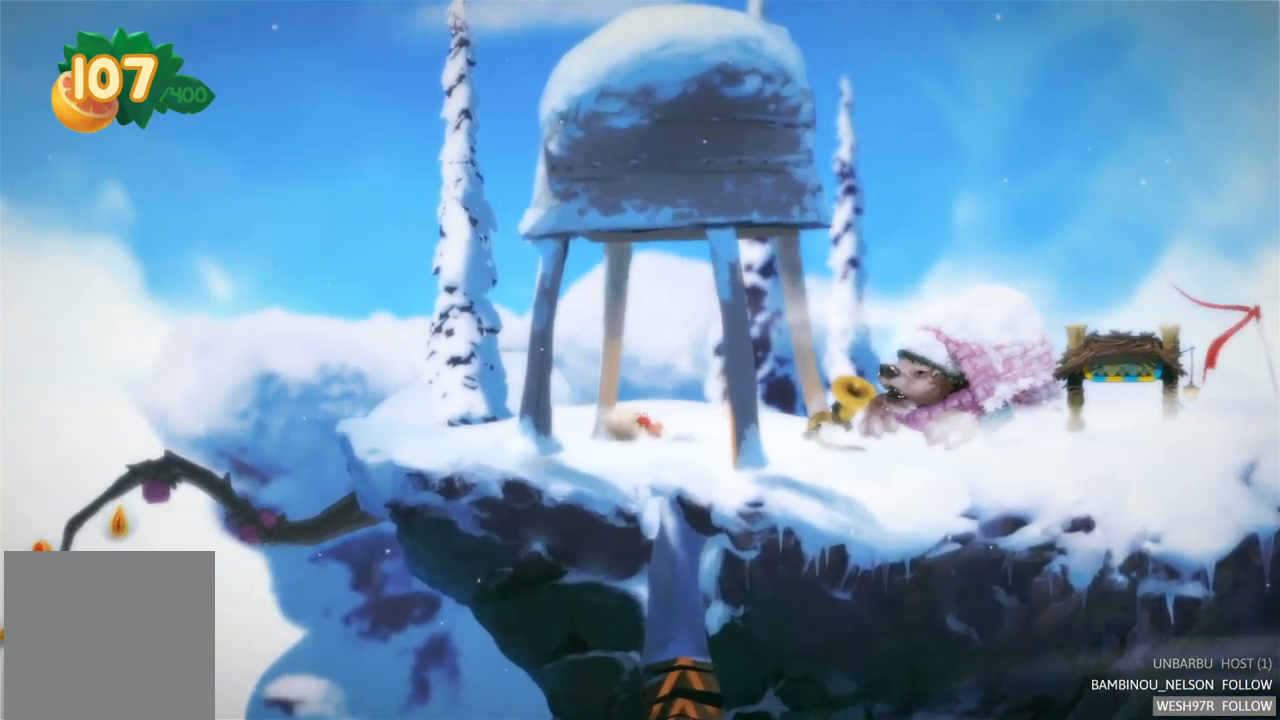
{"buttons": [], "left_stick": "center", "right_stick": "center", "events": []}
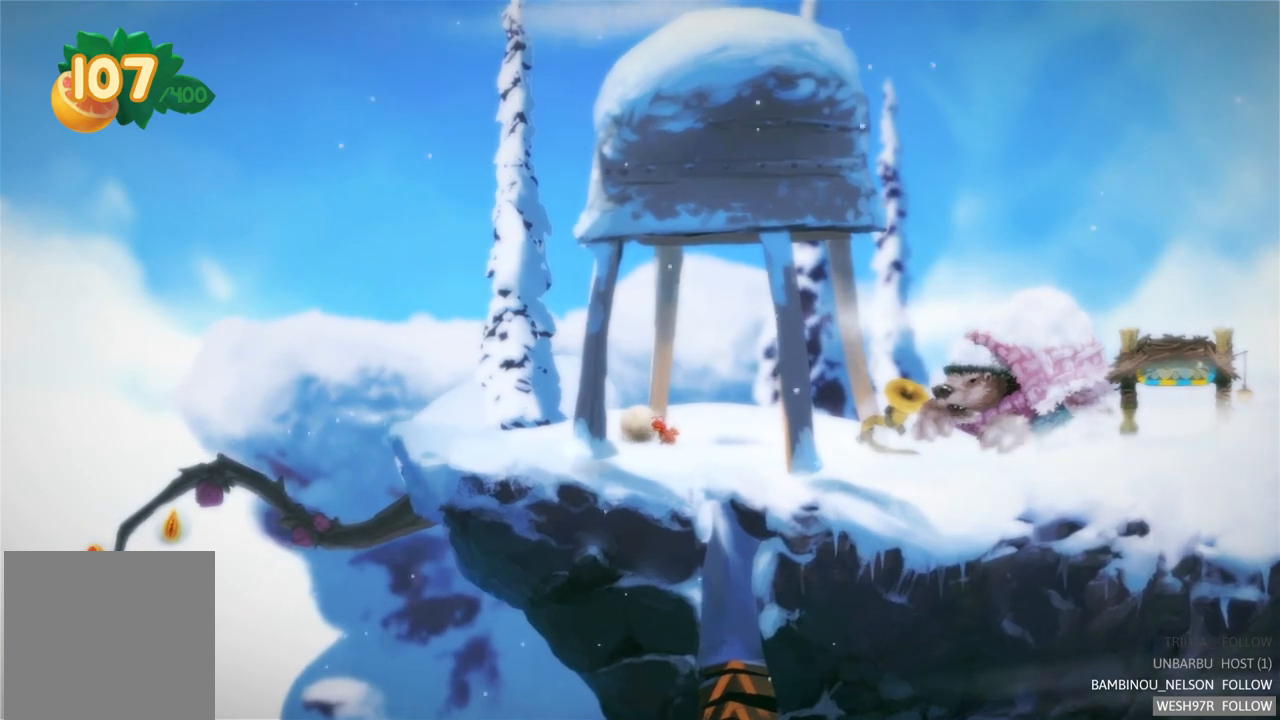
{"buttons": [], "left_stick": "right", "right_stick": "center", "events": [[50, "left_stick", "right"]]}
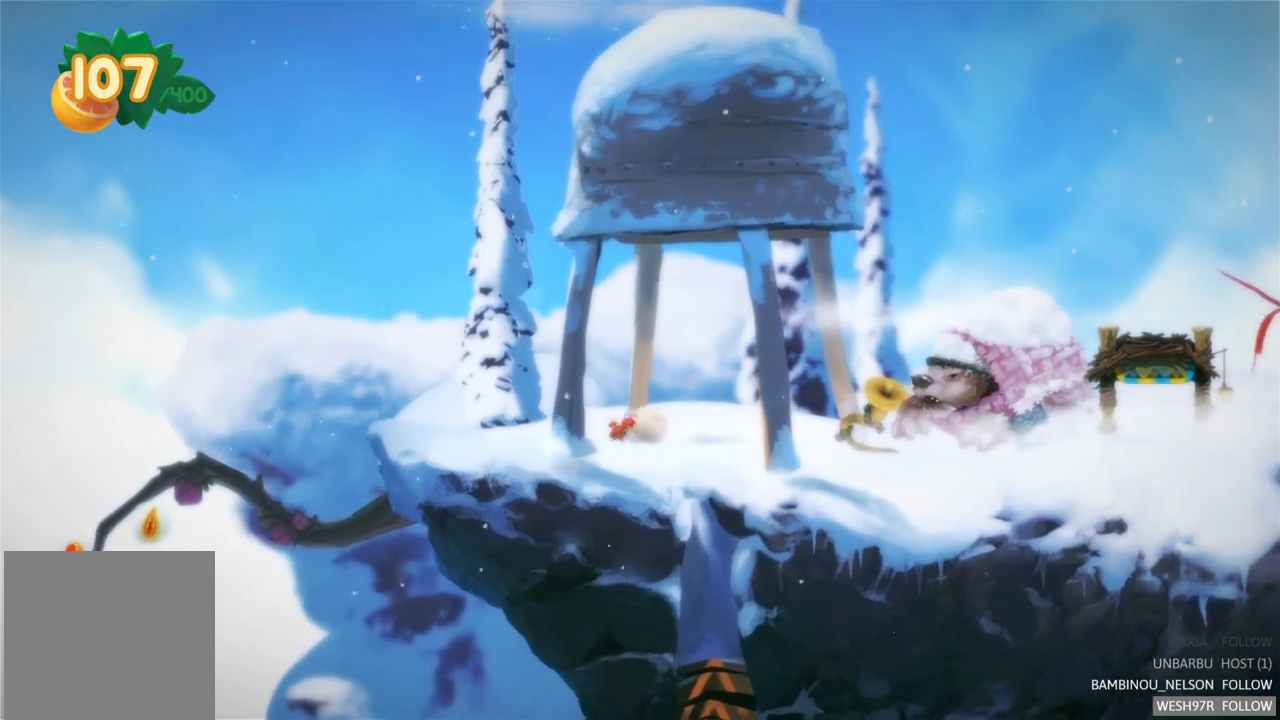
{"buttons": [], "left_stick": "right", "right_stick": "center", "events": []}
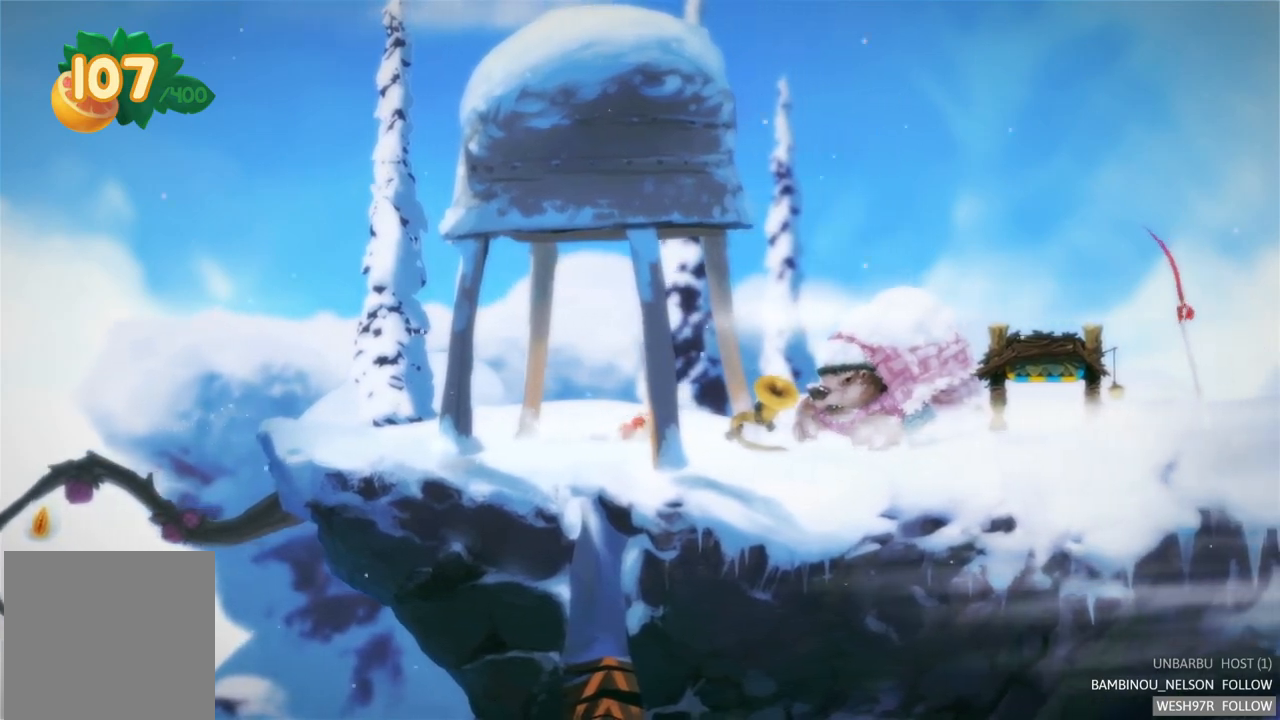
{"buttons": [], "left_stick": "right", "right_stick": "center", "events": []}
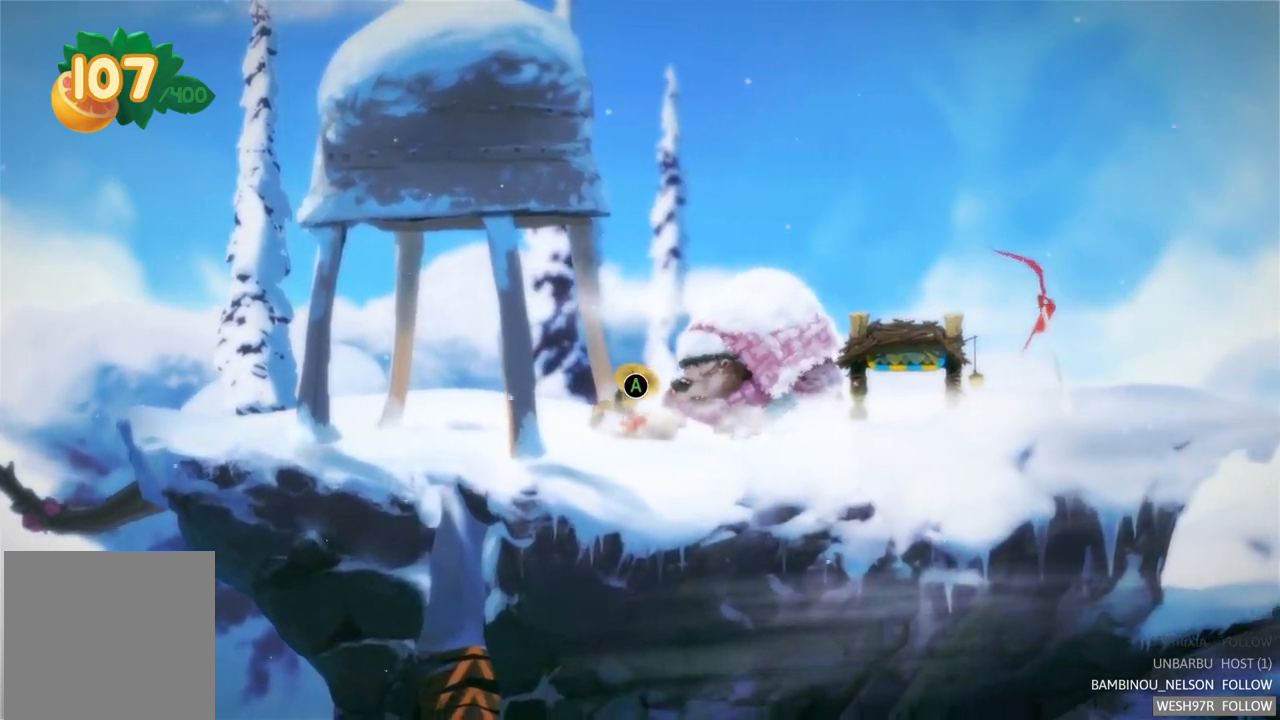
{"buttons": [], "left_stick": "center", "right_stick": "center", "events": [[433, "left_stick", "center"]]}
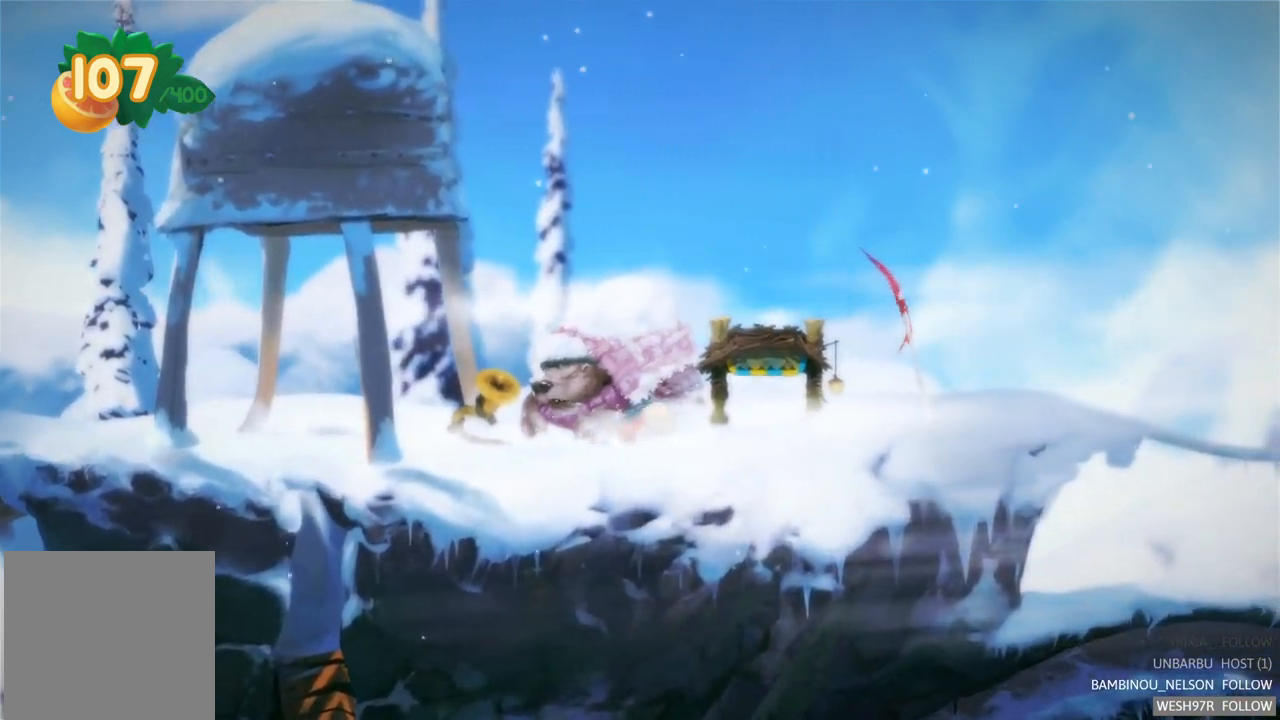
{"buttons": [], "left_stick": "center", "right_stick": "center", "events": [[83, "SELECT", "down"], [300, "SELECT", "up"]]}
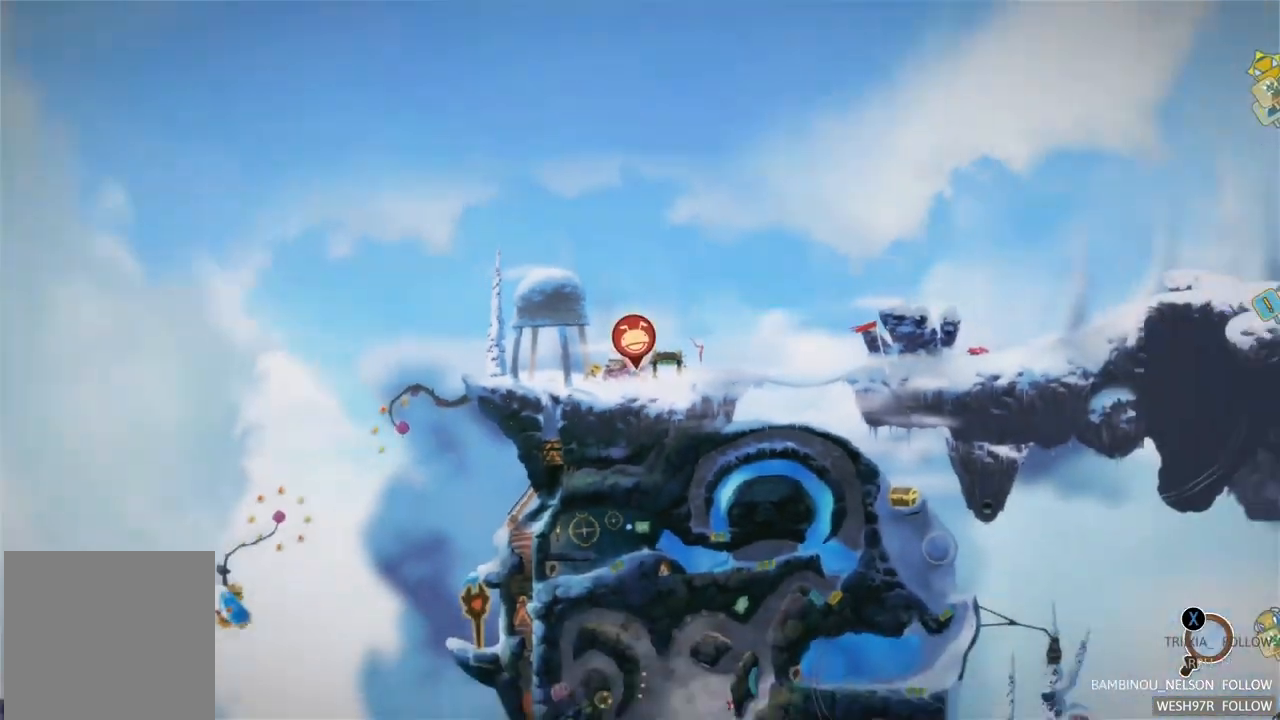
{"buttons": [], "left_stick": "center", "right_stick": "center", "events": []}
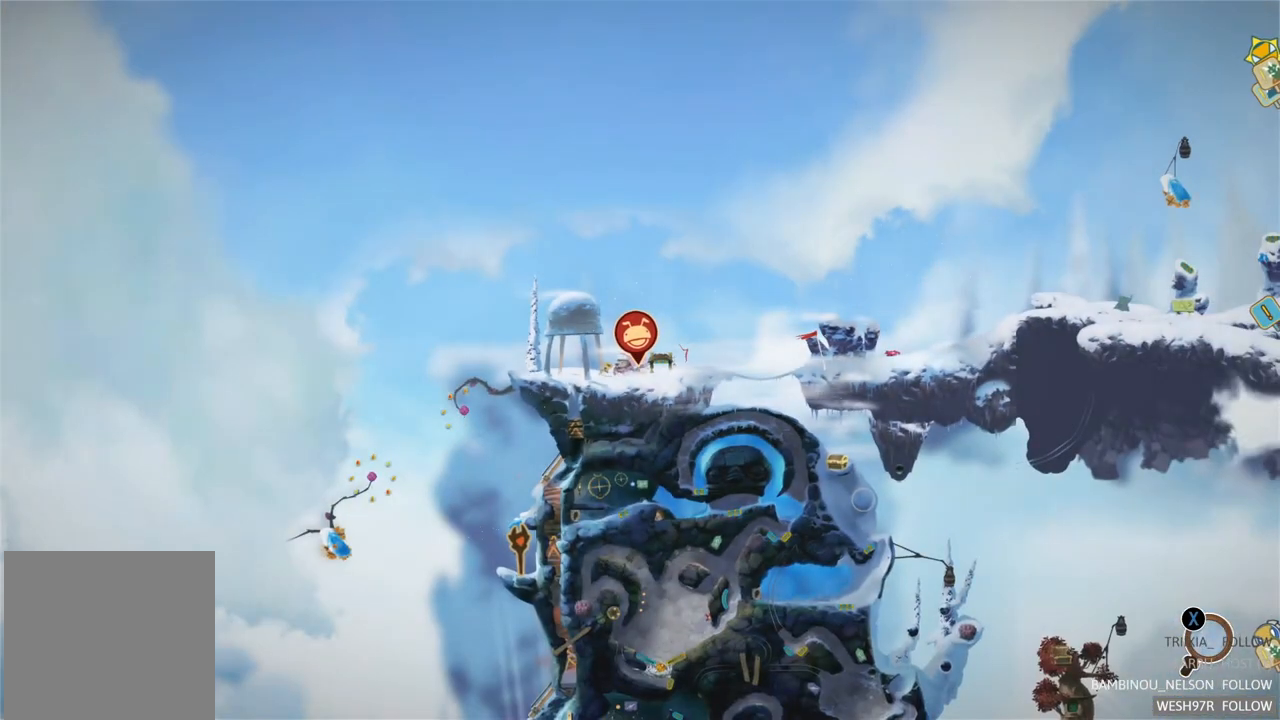
{"buttons": [], "left_stick": "center", "right_stick": "center", "events": [[217, "SELECT", "down"], [417, "SELECT", "up"]]}
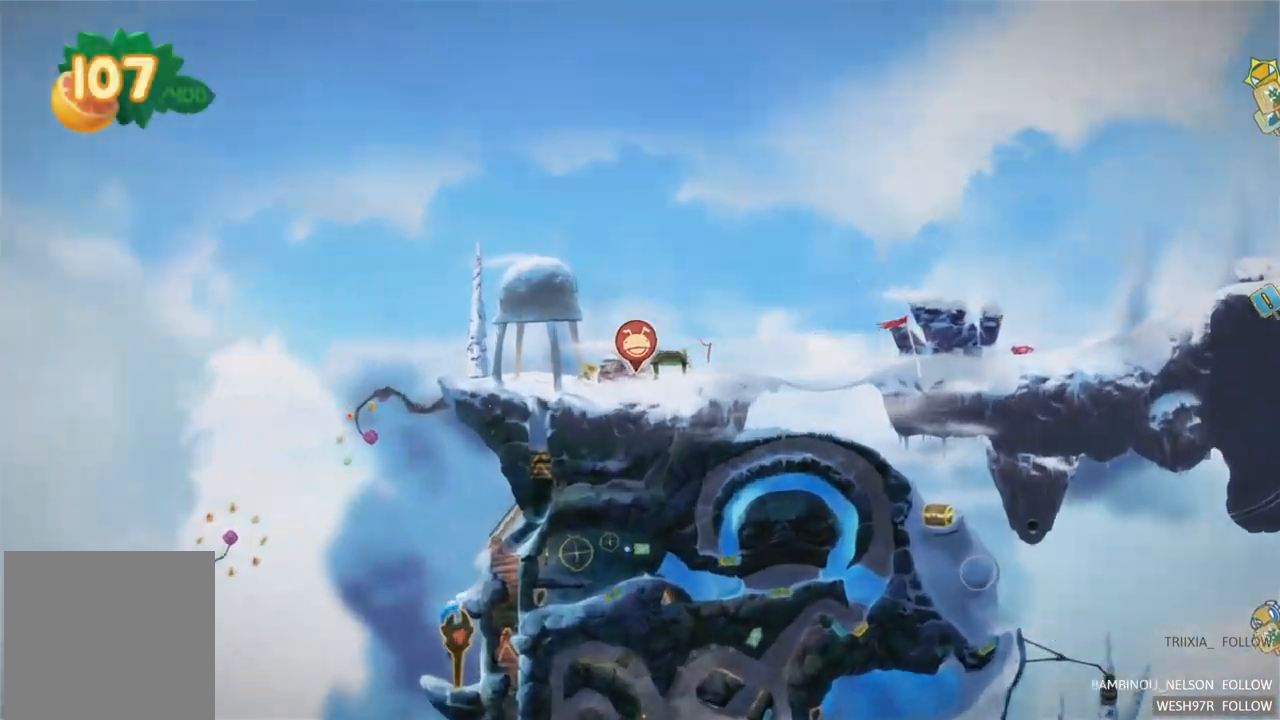
{"buttons": ["SELECT"], "left_stick": "center", "right_stick": "center", "events": [[500, "SELECT", "down"]]}
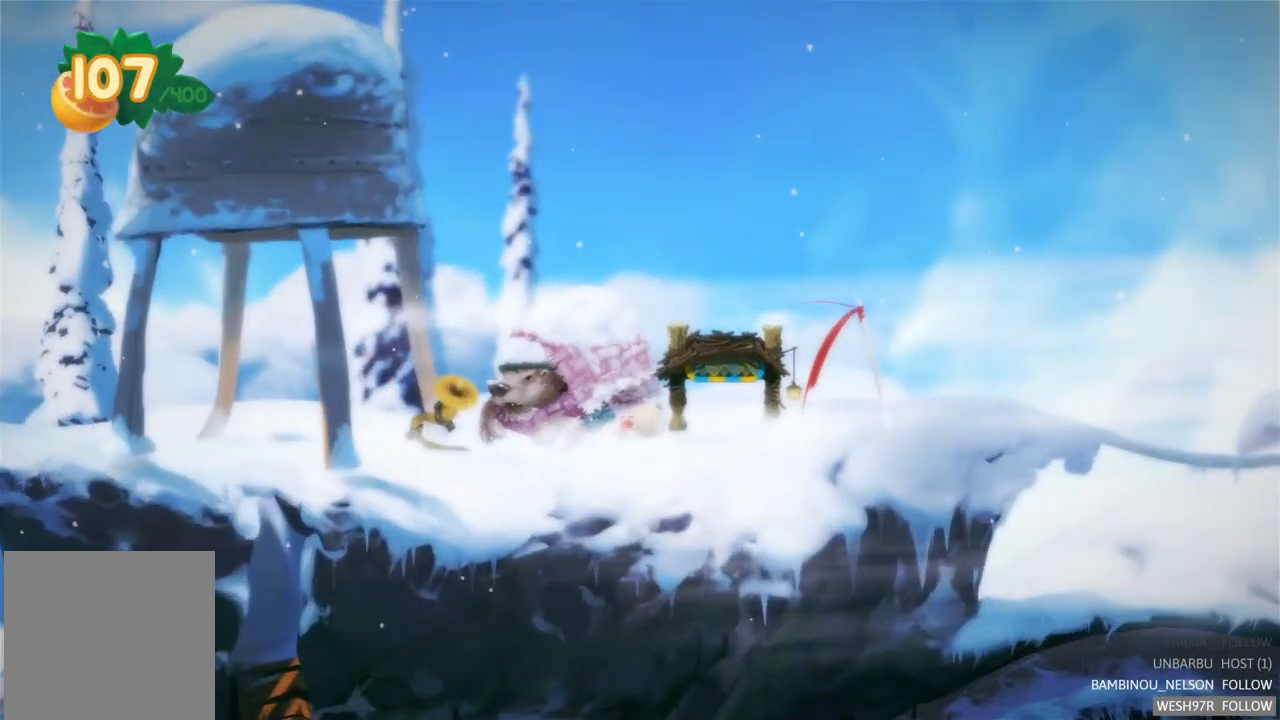
{"buttons": [], "left_stick": "center", "right_stick": "center", "events": [[150, "SELECT", "up"]]}
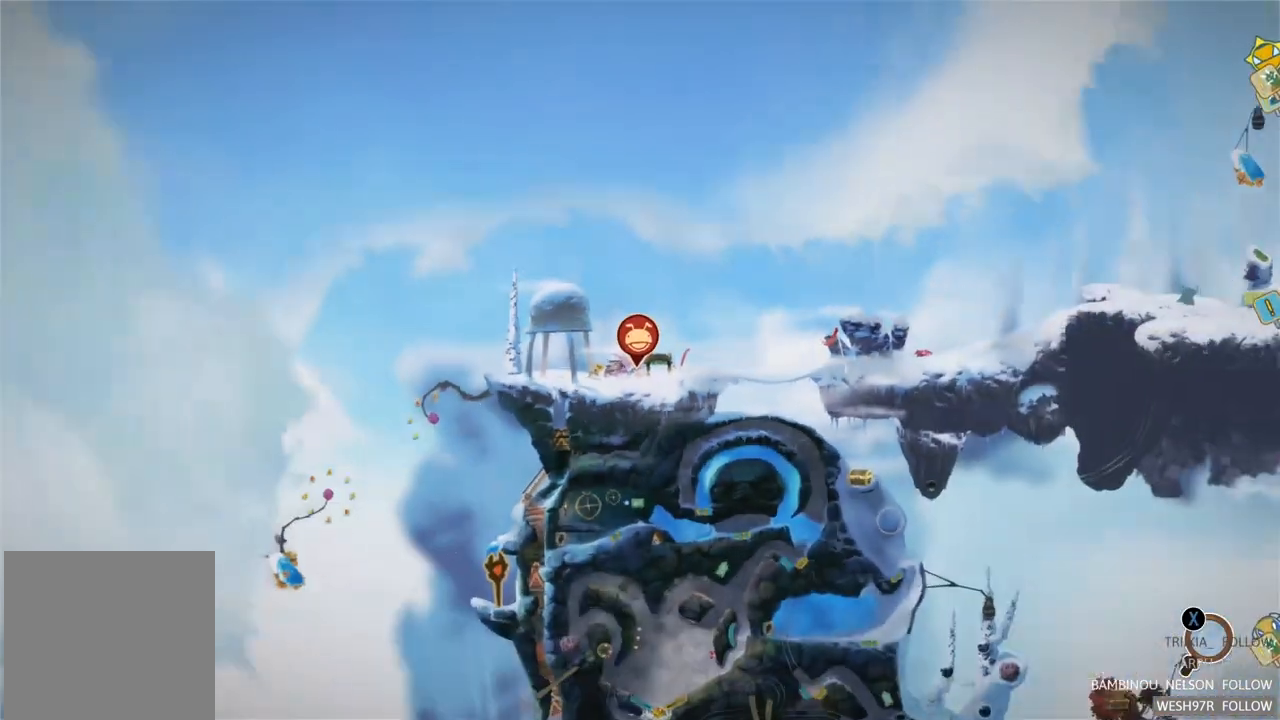
{"buttons": [], "left_stick": "center", "right_stick": "center", "events": [[50, "left_stick", "right"], [350, "left_stick", "center"]]}
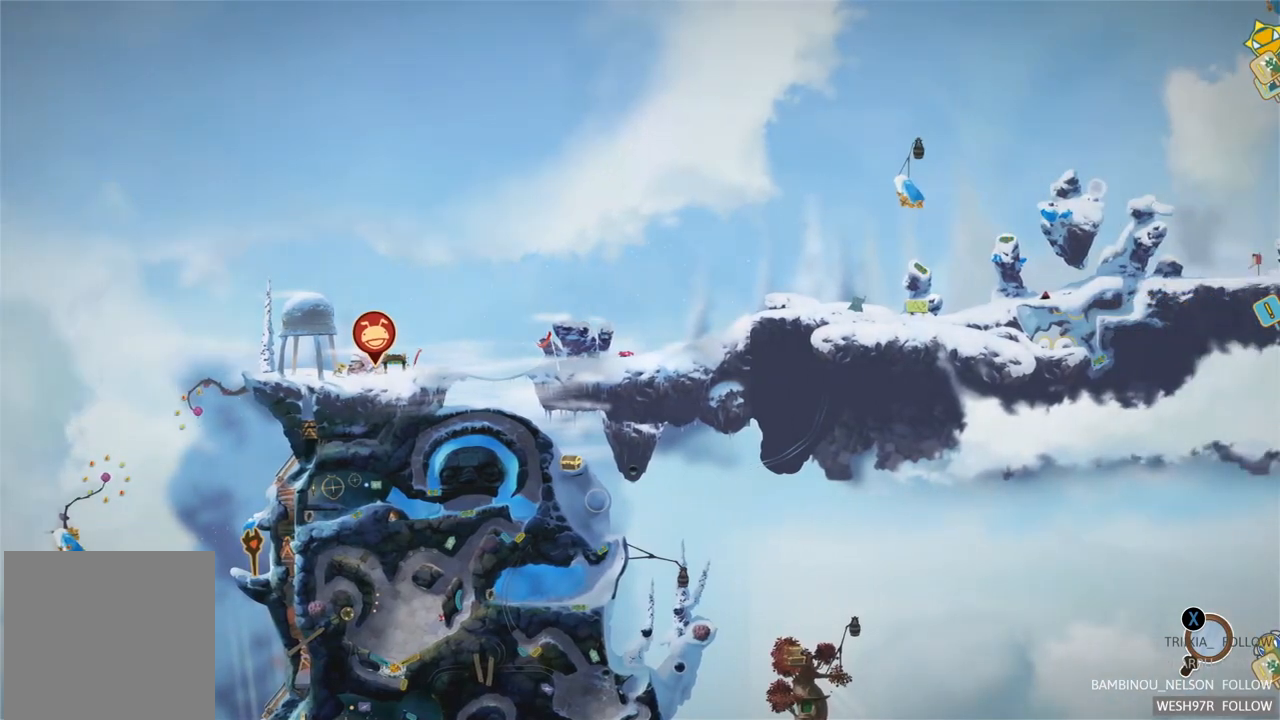
{"buttons": [], "left_stick": "left", "right_stick": "center", "events": [[250, "left_stick", "left"]]}
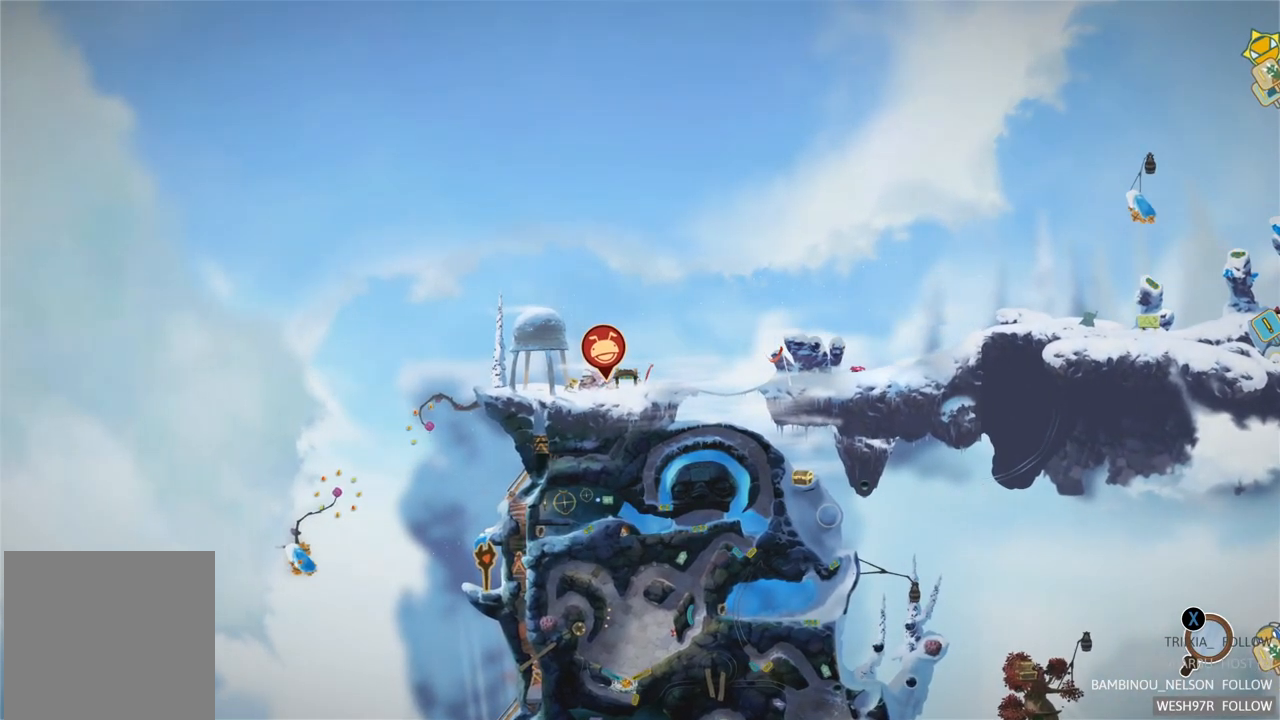
{"buttons": [], "left_stick": "center", "right_stick": "center", "events": [[17, "left_stick", "center"]]}